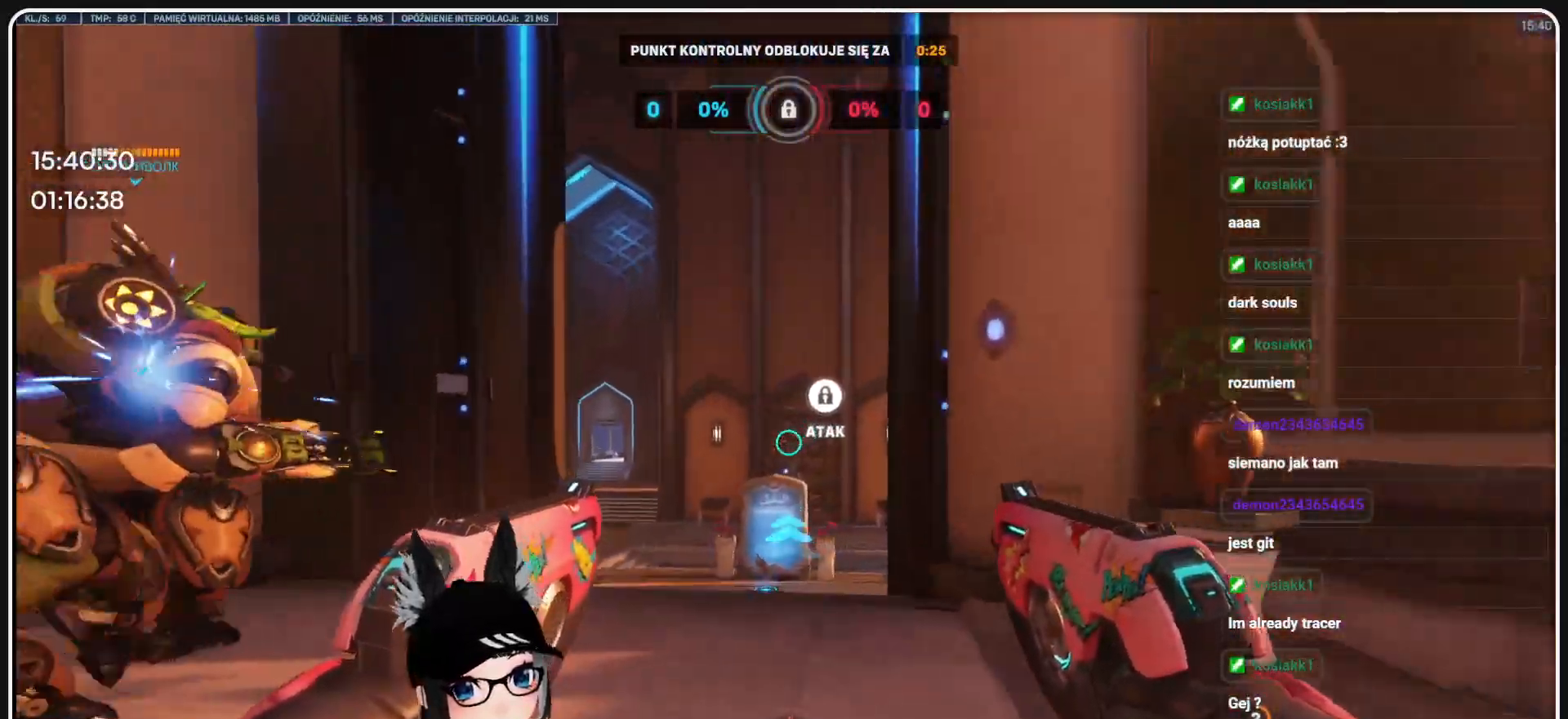
Gameplay with keyboard and mouse; each line is a JSON object with the keys and mouse buttons held at the frame after it. "events" lists presses ("down") and releases ("up") of "1", "2", "3", "4", "5", "a", "alt", "b", "c", "ctrl", "d", "e", "f", "g", "q", "r", "s", "shift", "space", "t", "tab", "tilde", "v", "w", "x", "z", "mouse_left", "mouse_wheel", "mouse_right", "mouse_mb4" and "mouse_mb5" between this image and that frame as [ms after this image, input, new state], when the widget could be followed in between. "mouse_left", "mouse_wheel", "mouse_right", "mouse_mb4", "mouse_mb5" = the "left", "wheel", "right", "mb4", "mb5" buttons of the "mouse" list. No other keys are recorded. "wheel" means that the mouse wheel is clicked or scrolled. Mouse movement is not recorded.
{"keys": ["w"], "mouse": [], "events": []}
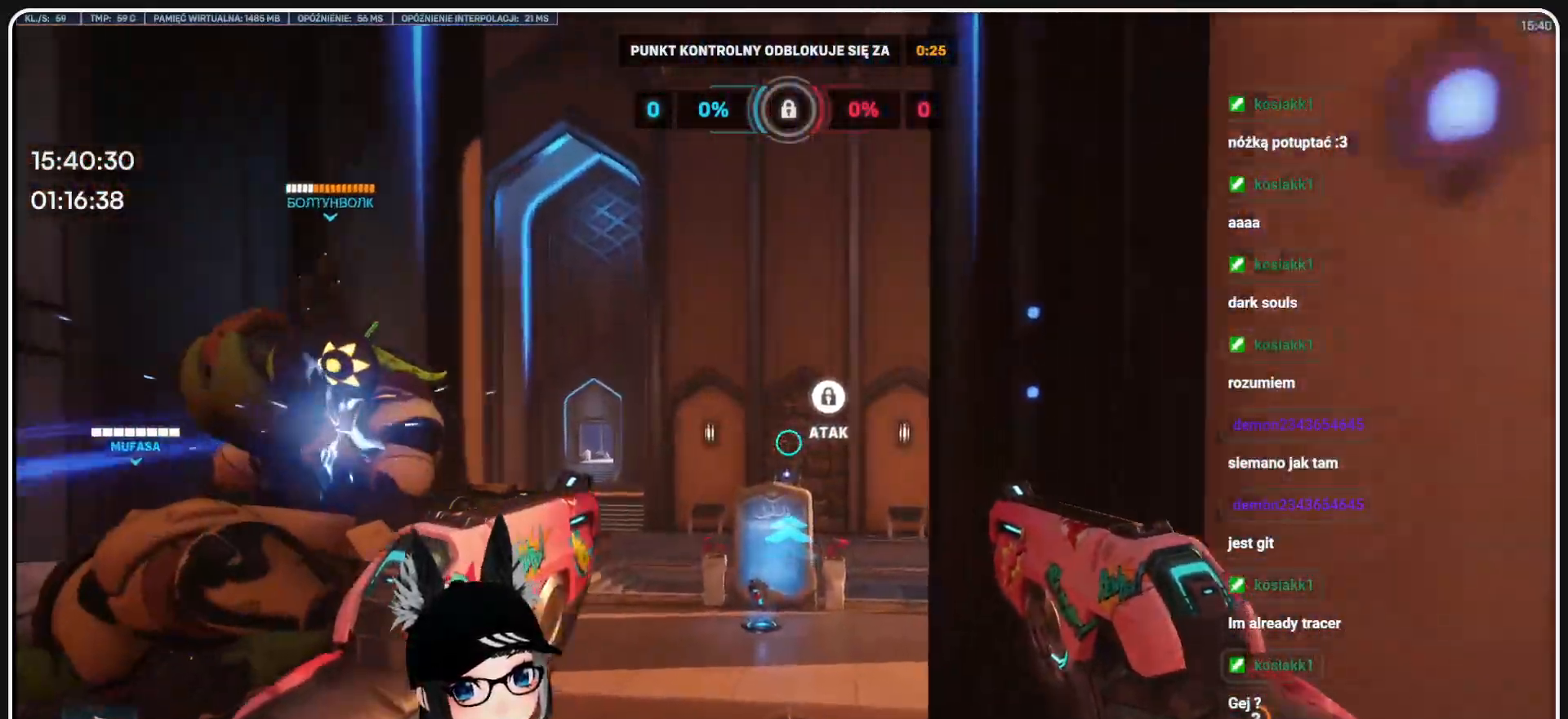
{"keys": ["w"], "mouse": [], "events": []}
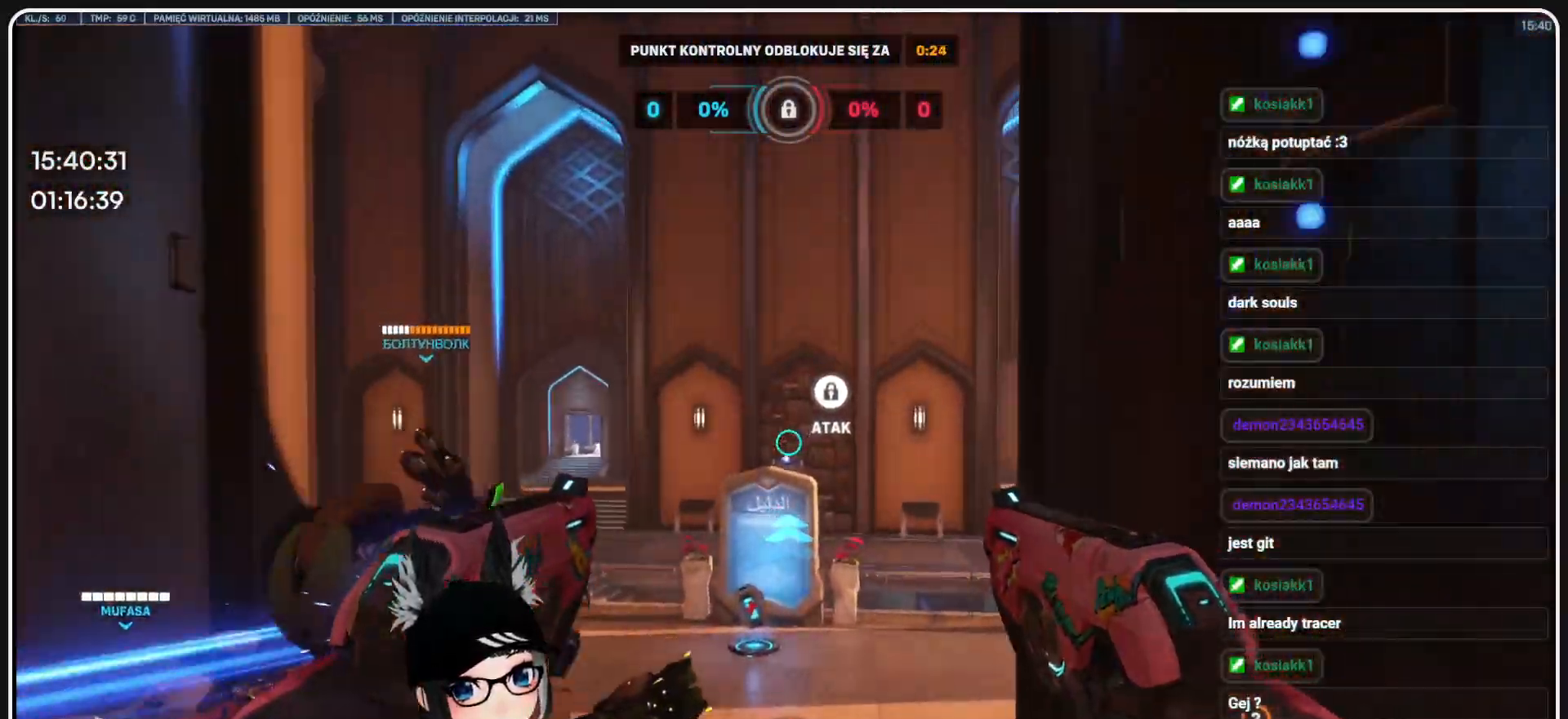
{"keys": ["d", "w"], "mouse": [], "events": [[458, "d", "down"]]}
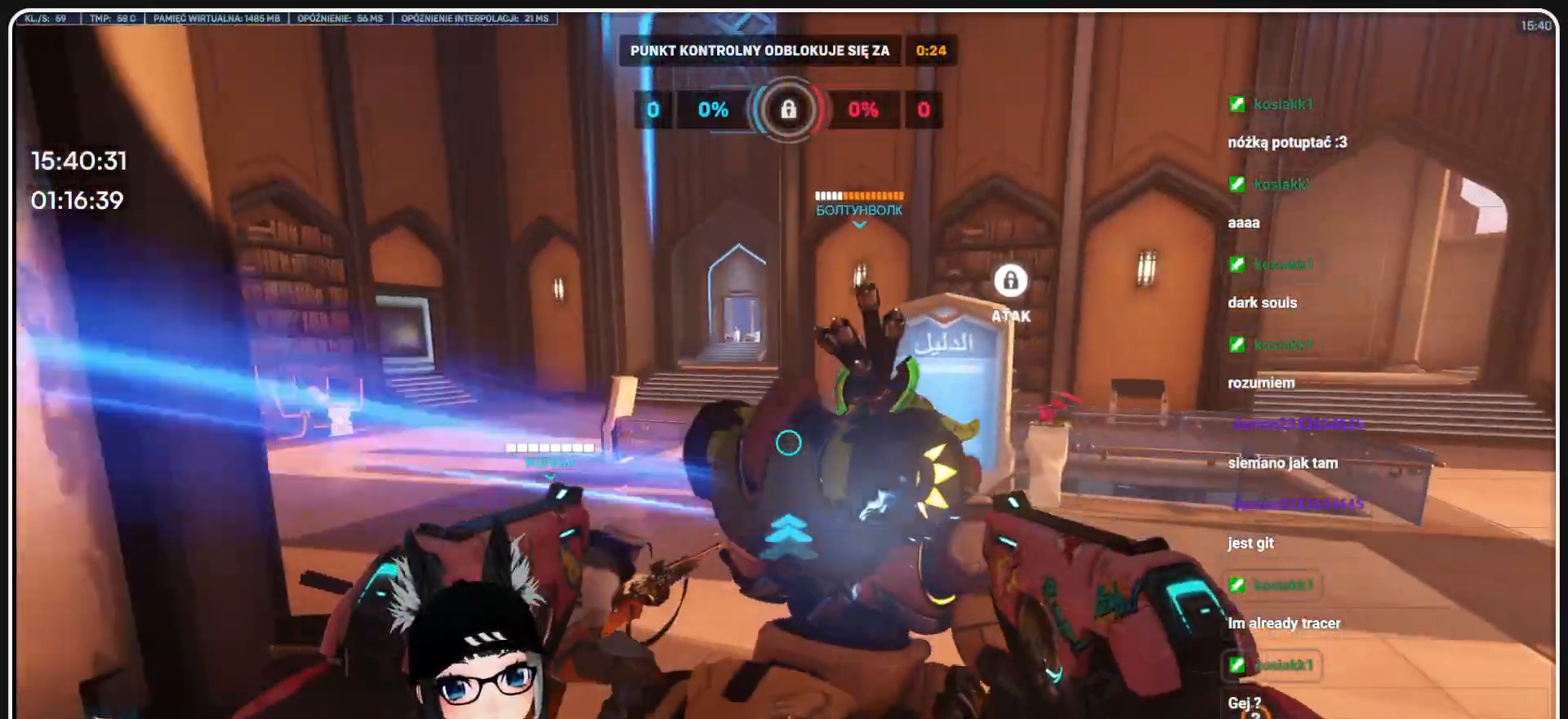
{"keys": ["w"], "mouse": [], "events": [[187, "d", "up"]]}
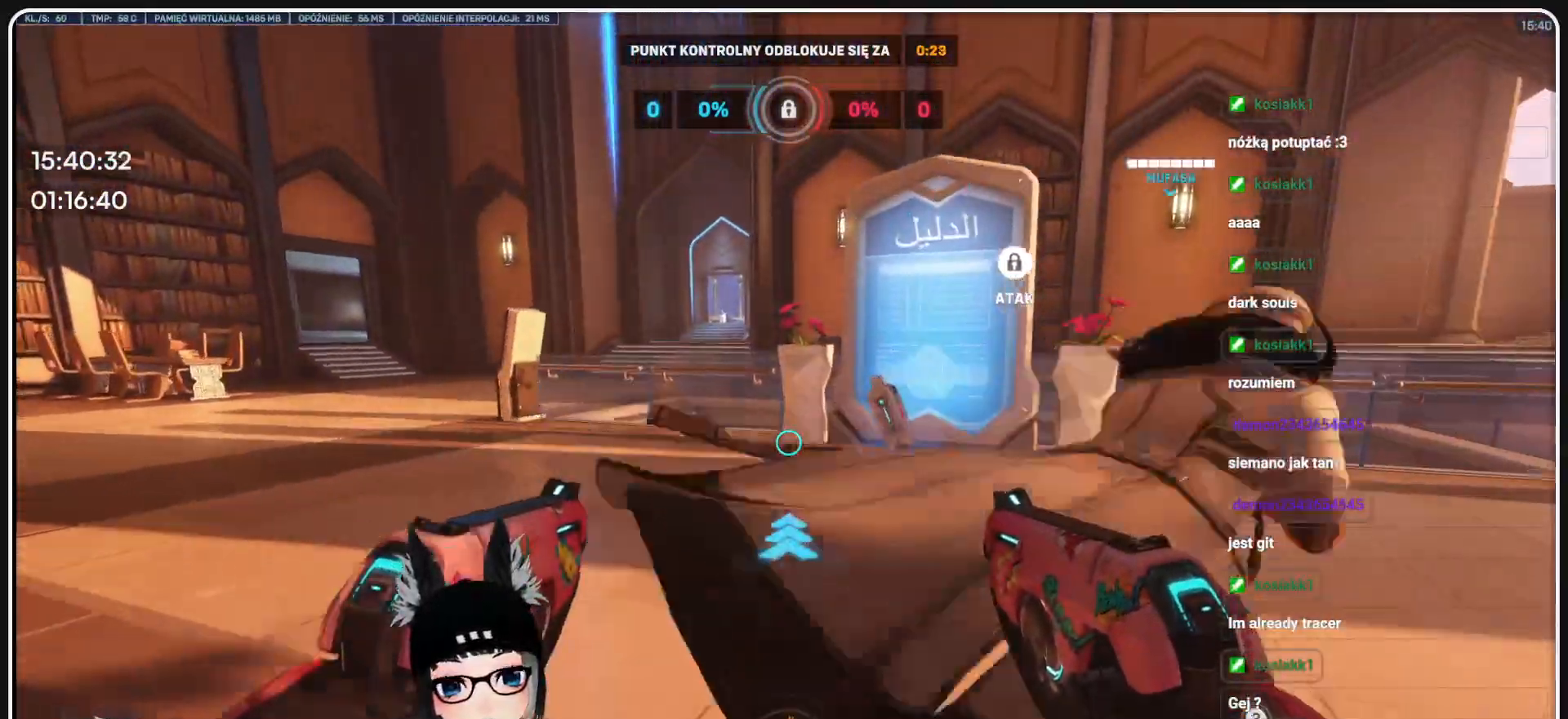
{"keys": ["s"], "mouse": [], "events": [[62, "d", "down"], [187, "w", "up"], [250, "s", "down"], [291, "d", "up"]]}
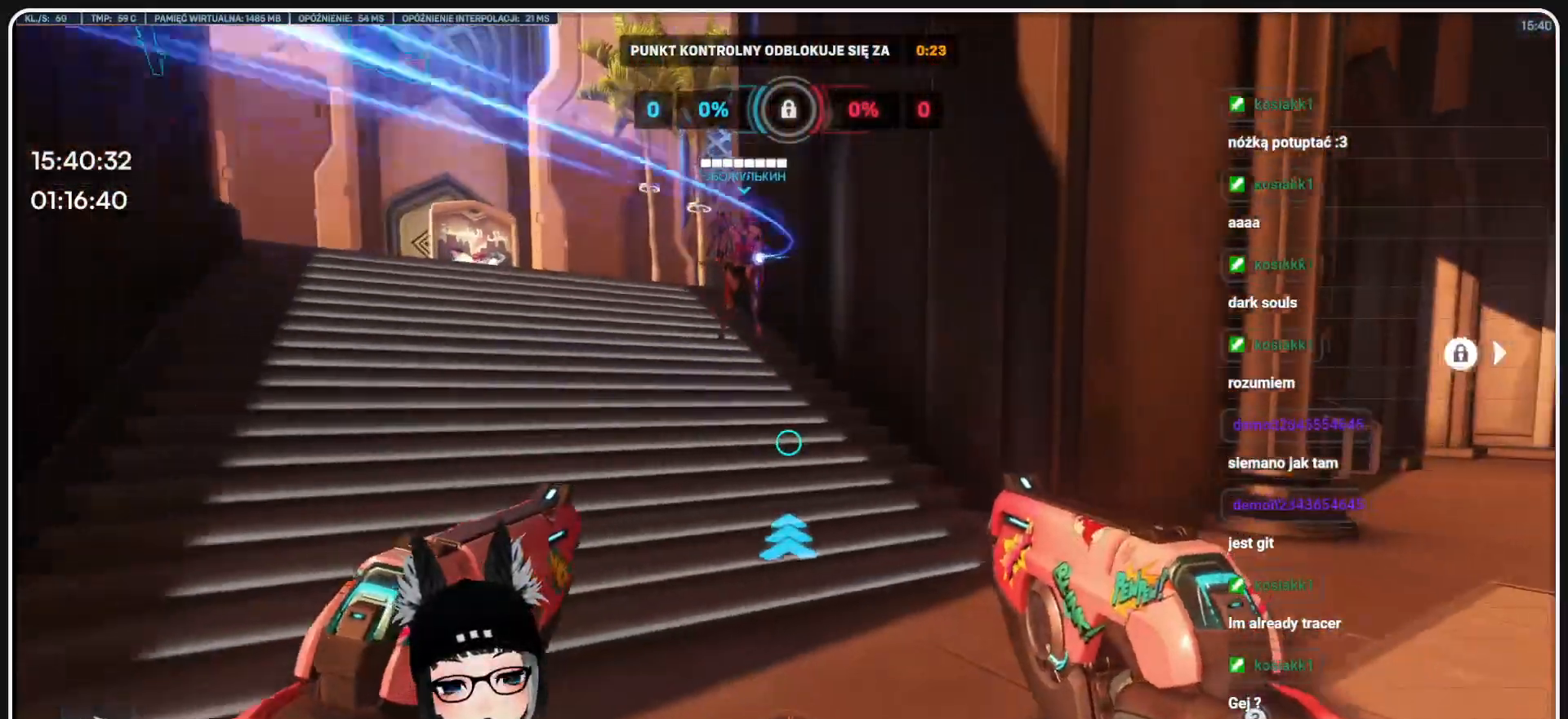
{"keys": ["d", "w"], "mouse": [], "events": [[229, "d", "down"], [229, "s", "up"], [416, "w", "down"]]}
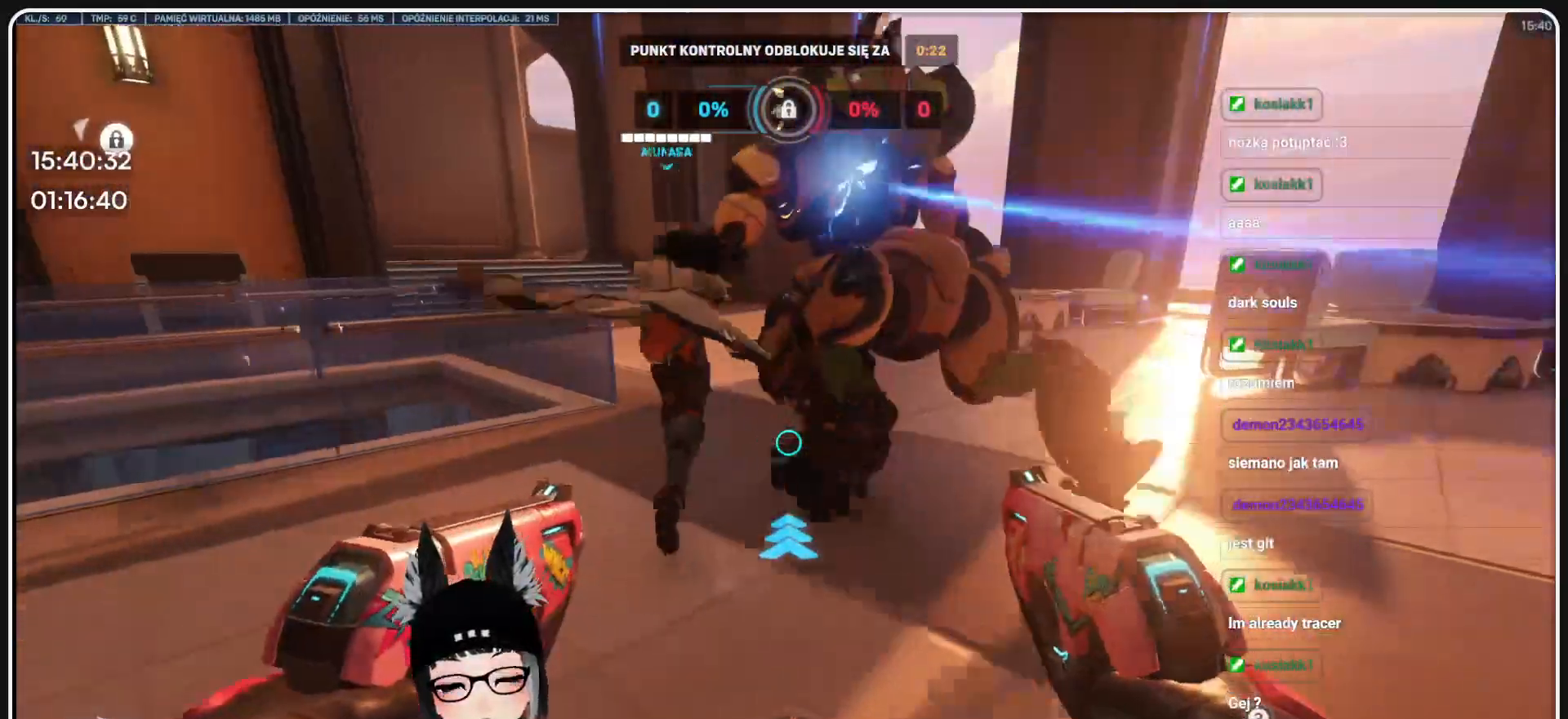
{"keys": ["w"], "mouse": [], "events": [[20, "d", "up"]]}
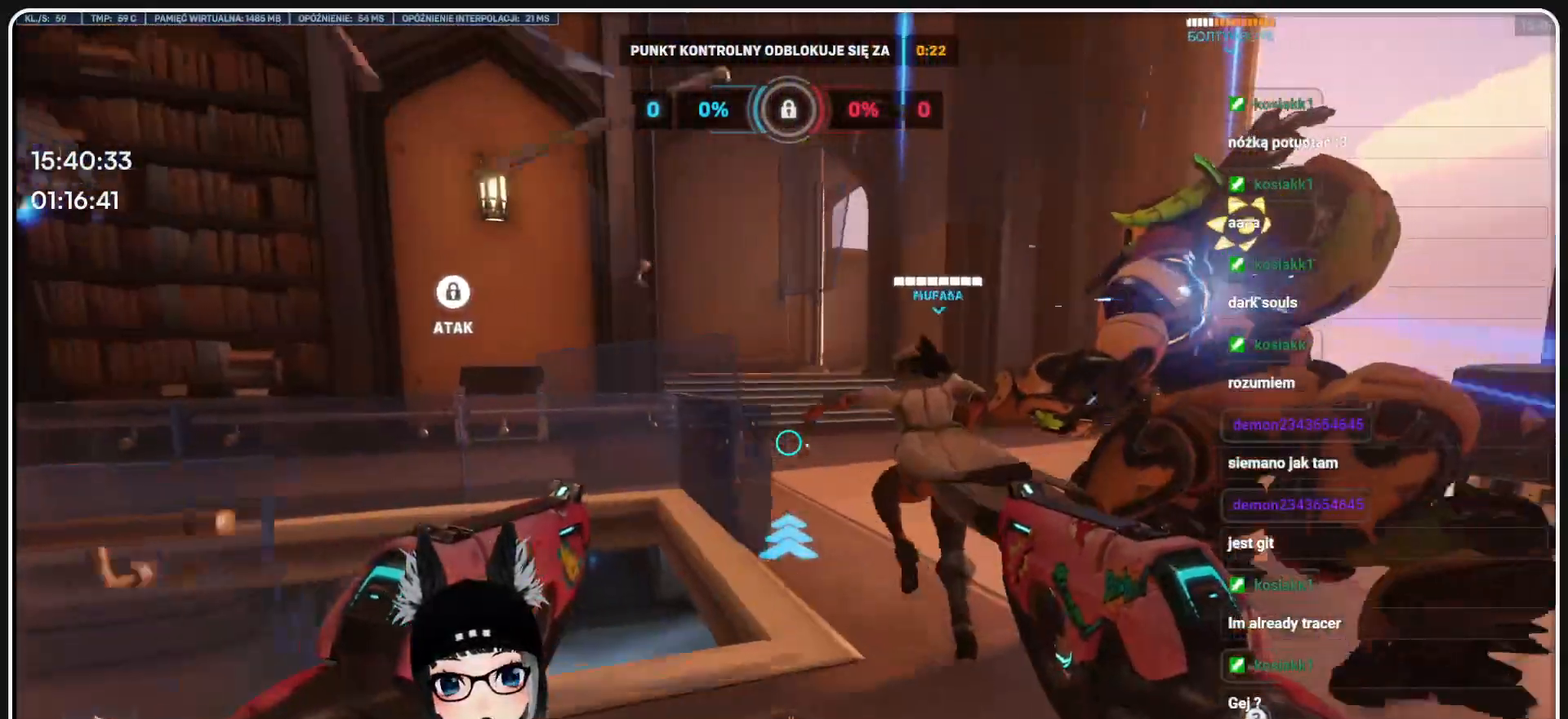
{"keys": ["d", "w"], "mouse": [], "events": [[20, "d", "down"]]}
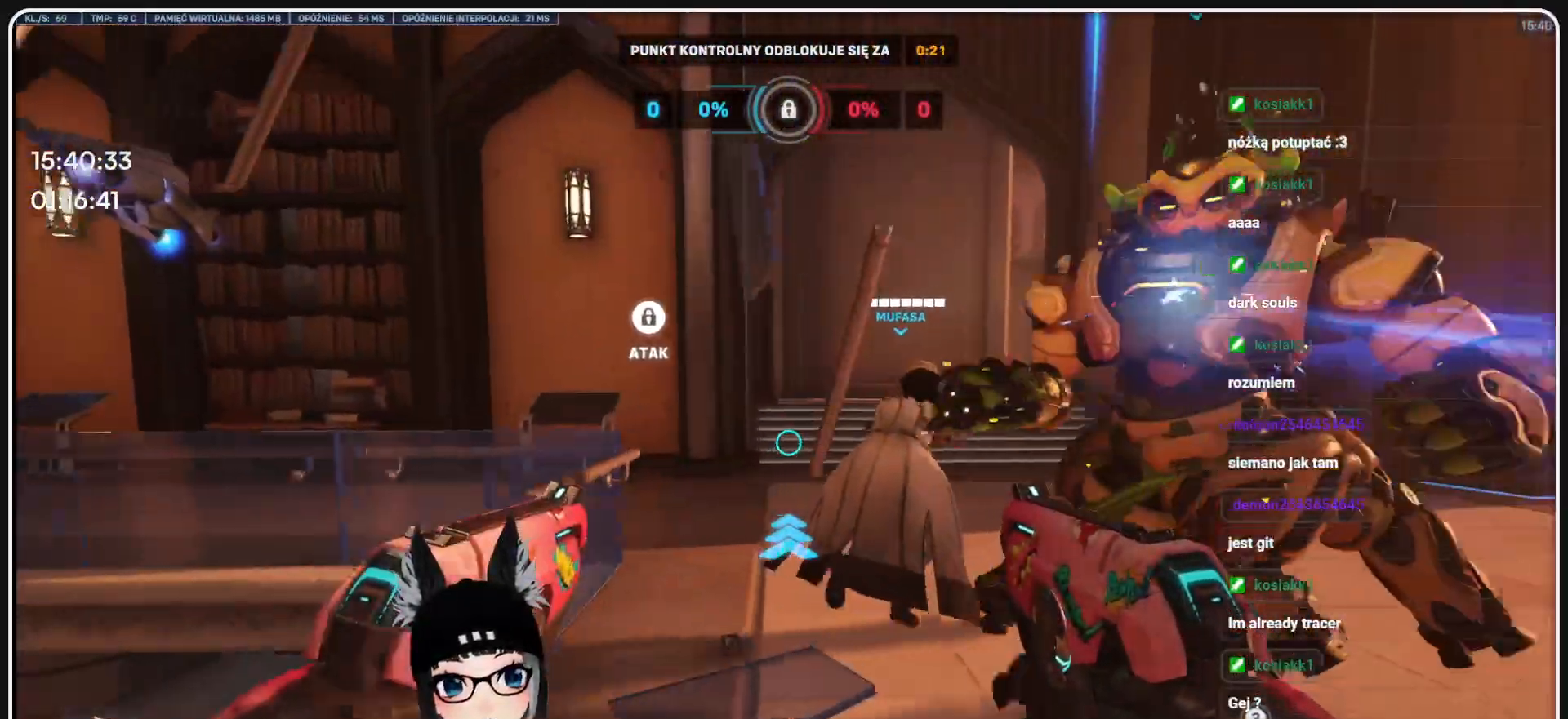
{"keys": ["w"], "mouse": [], "events": [[229, "d", "up"]]}
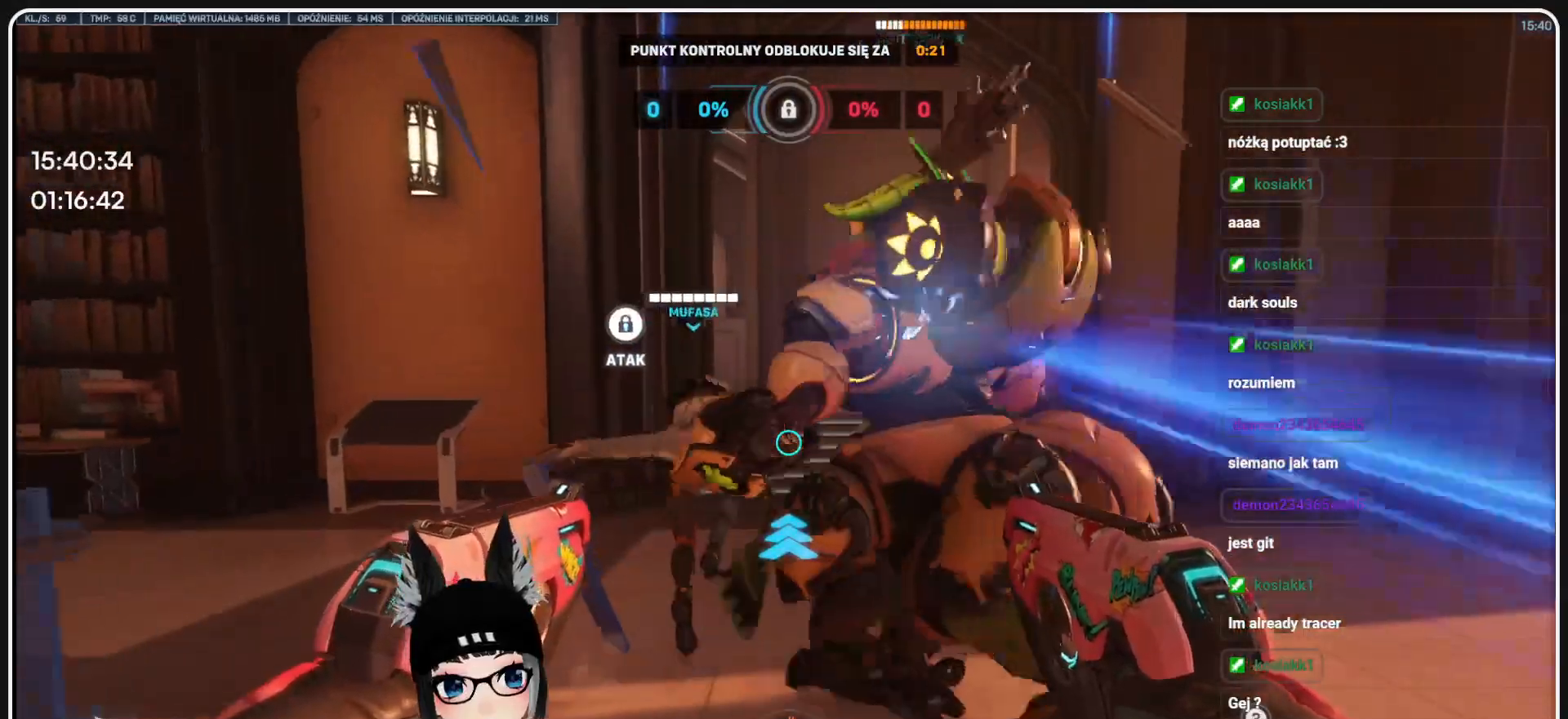
{"keys": ["d", "w"], "mouse": [], "events": [[20, "d", "down"]]}
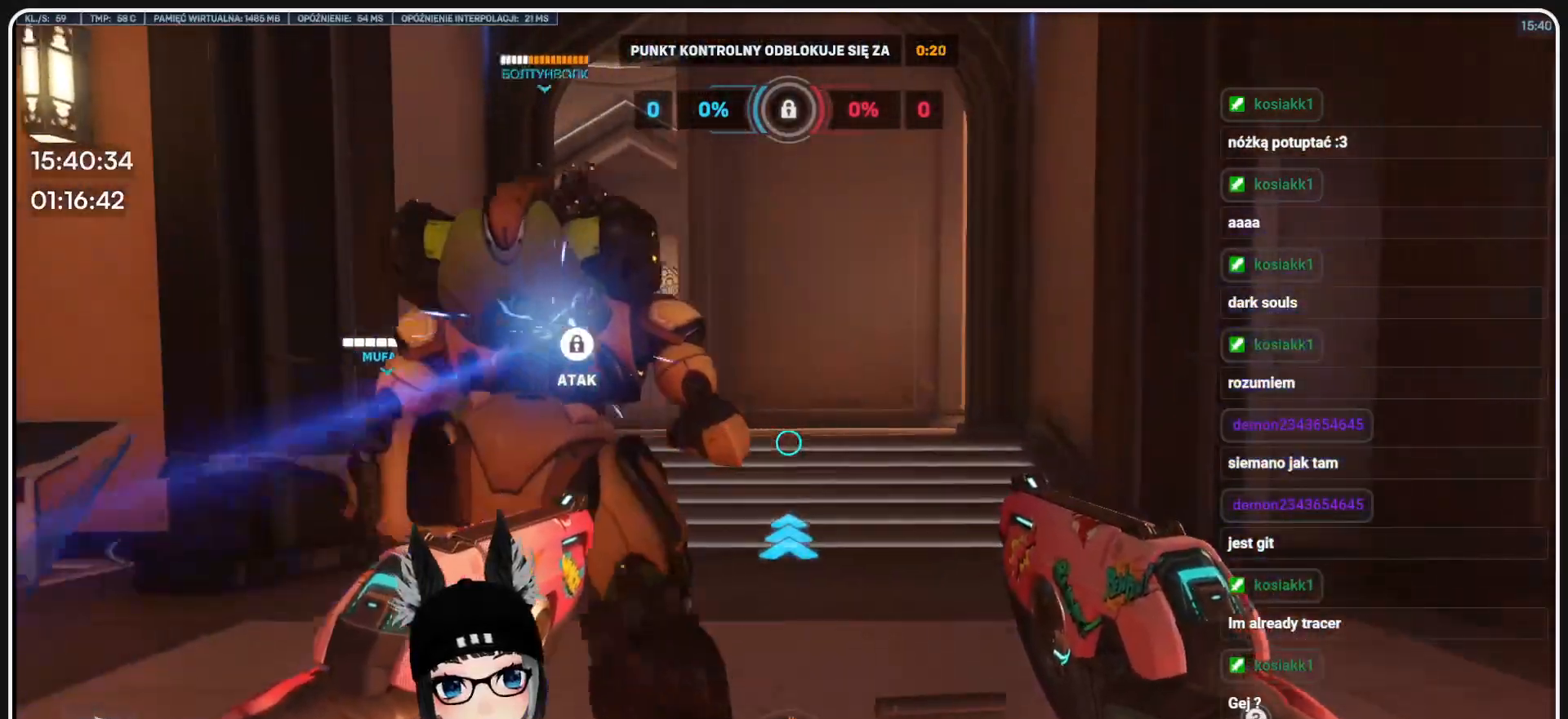
{"keys": ["w"], "mouse": [], "events": [[62, "d", "up"]]}
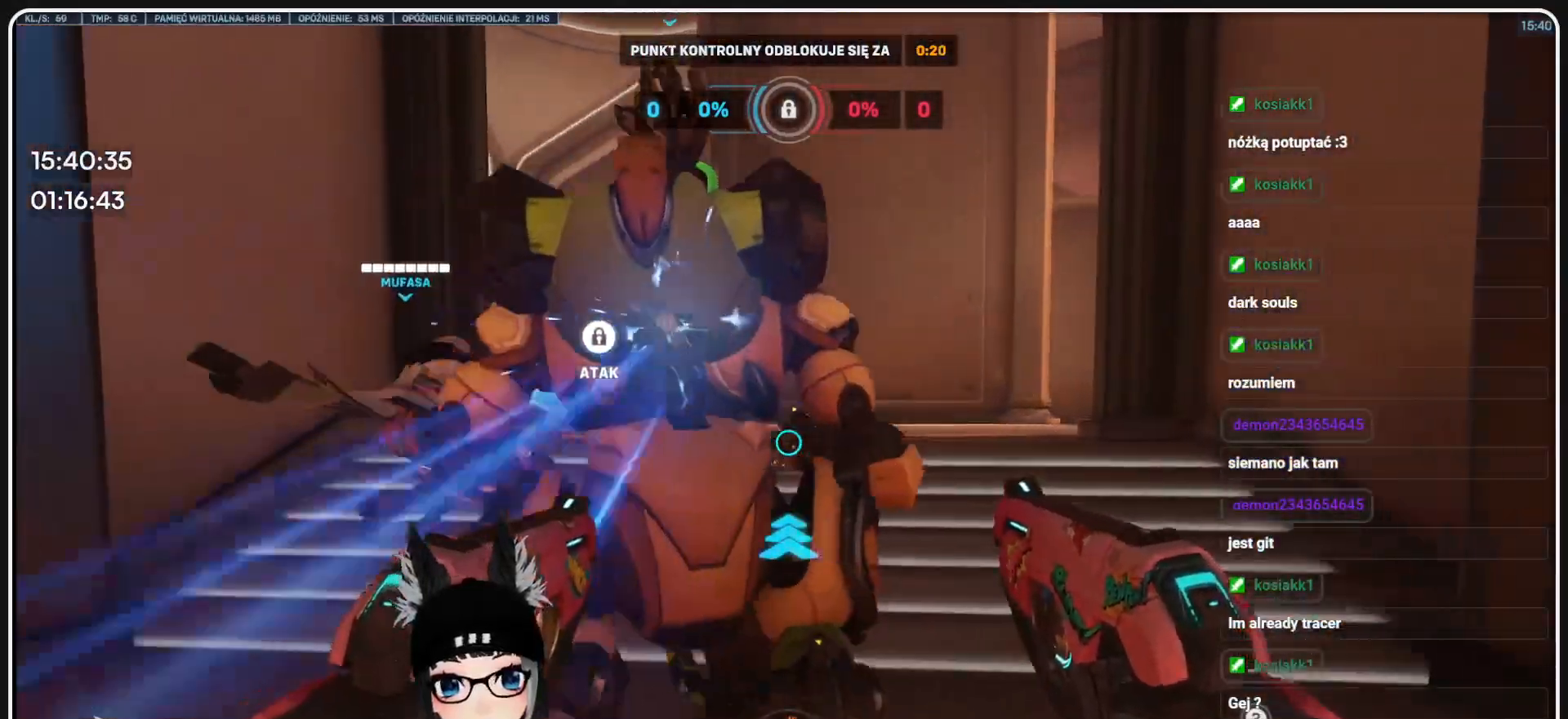
{"keys": ["w"], "mouse": [], "events": []}
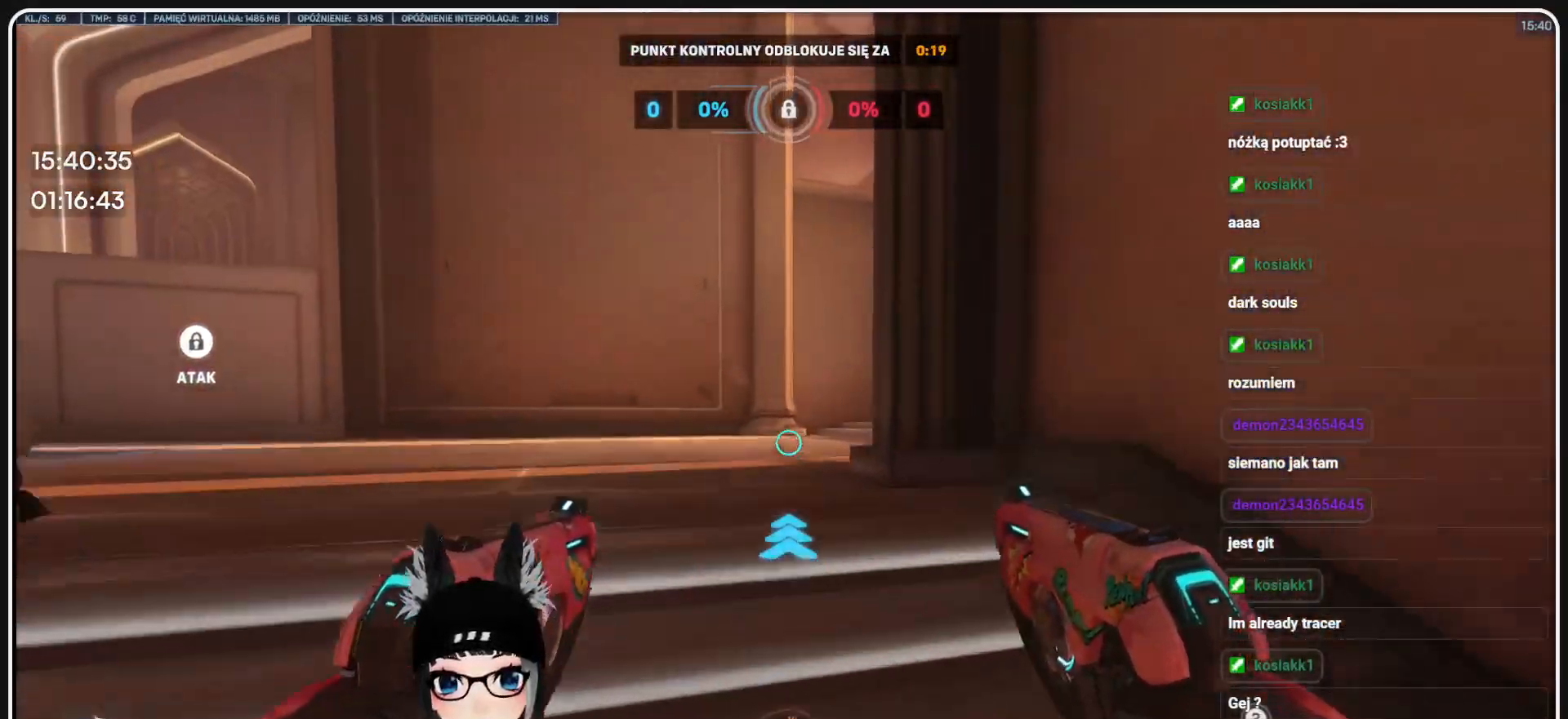
{"keys": ["w"], "mouse": [], "events": []}
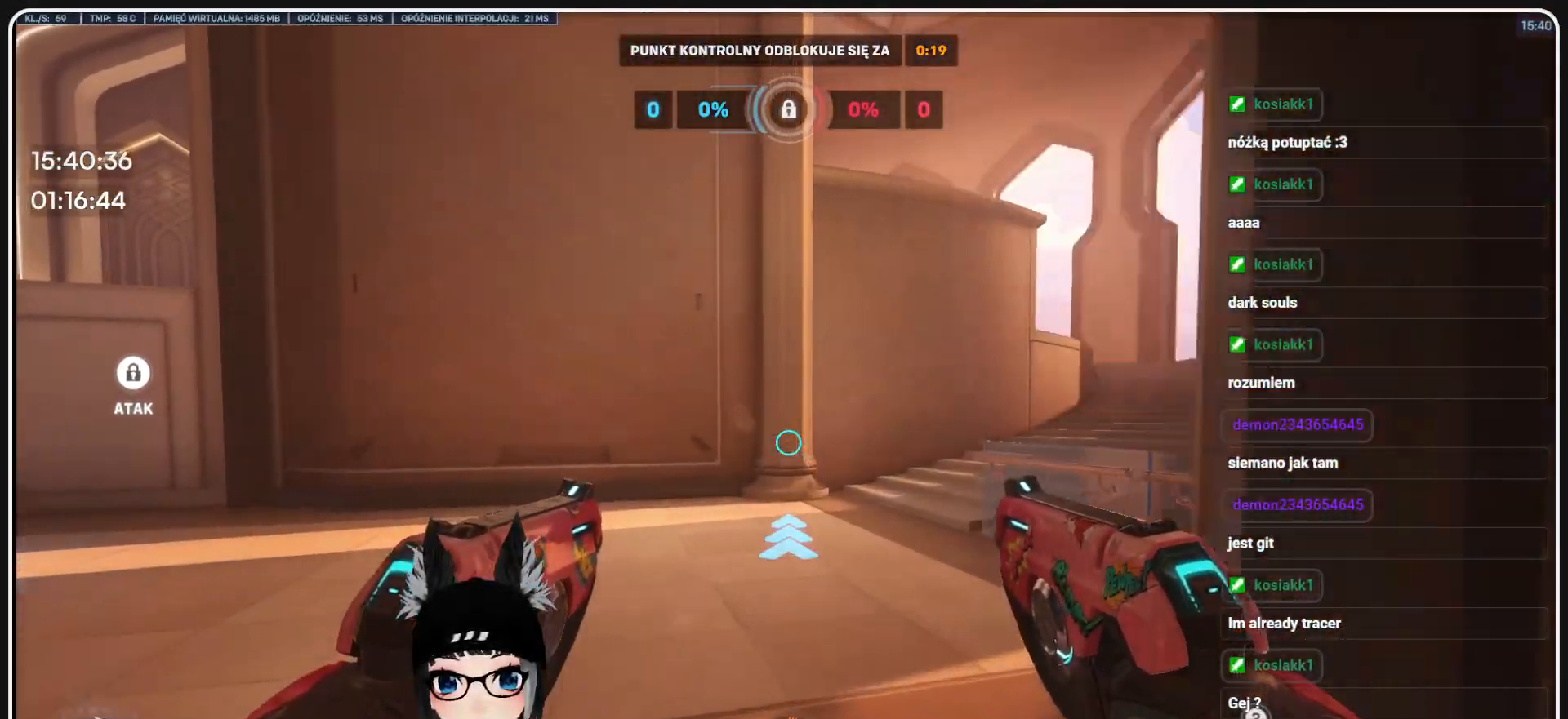
{"keys": ["w"], "mouse": [], "events": []}
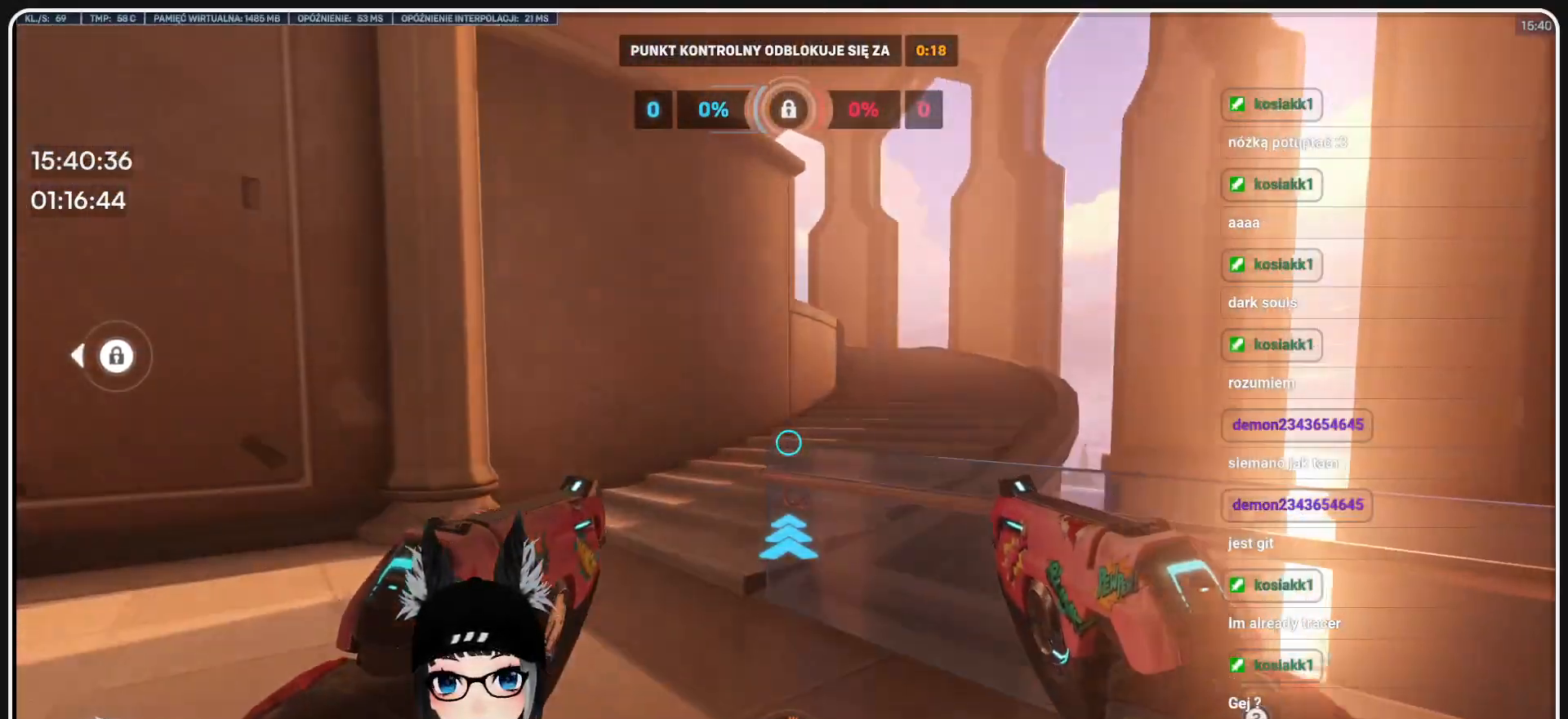
{"keys": ["w"], "mouse": [], "events": []}
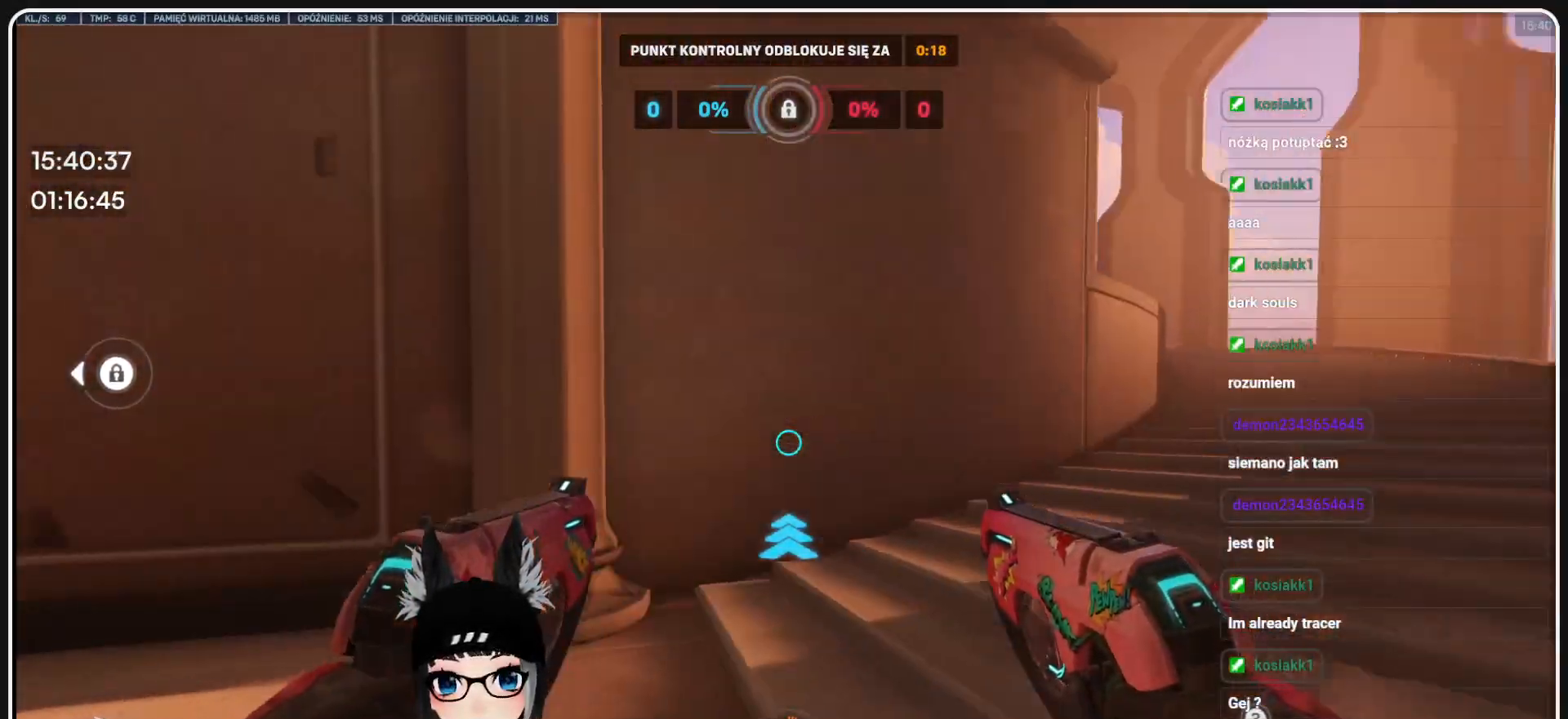
{"keys": ["w"], "mouse": [], "events": []}
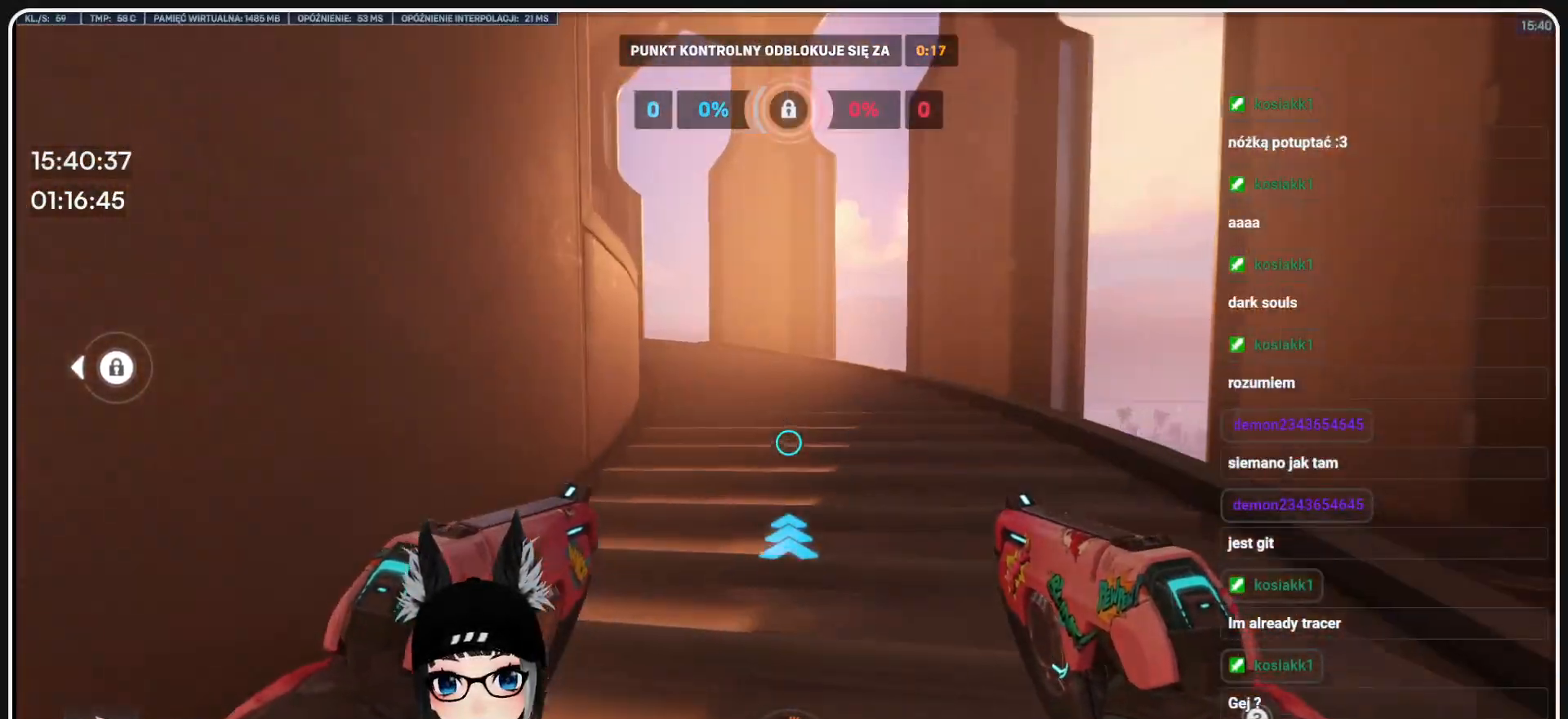
{"keys": ["w"], "mouse": [], "events": []}
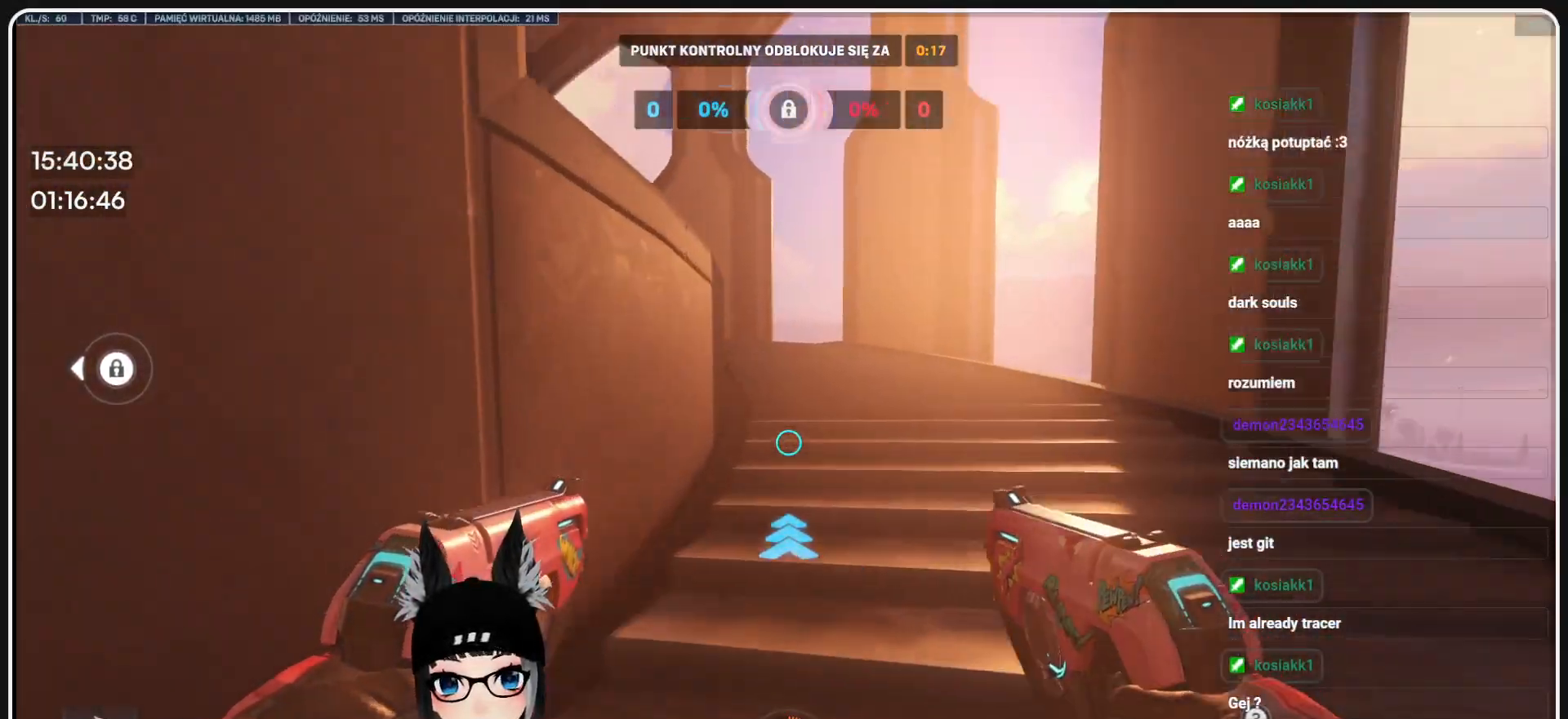
{"keys": ["d", "w"], "mouse": [], "events": [[124, "d", "down"]]}
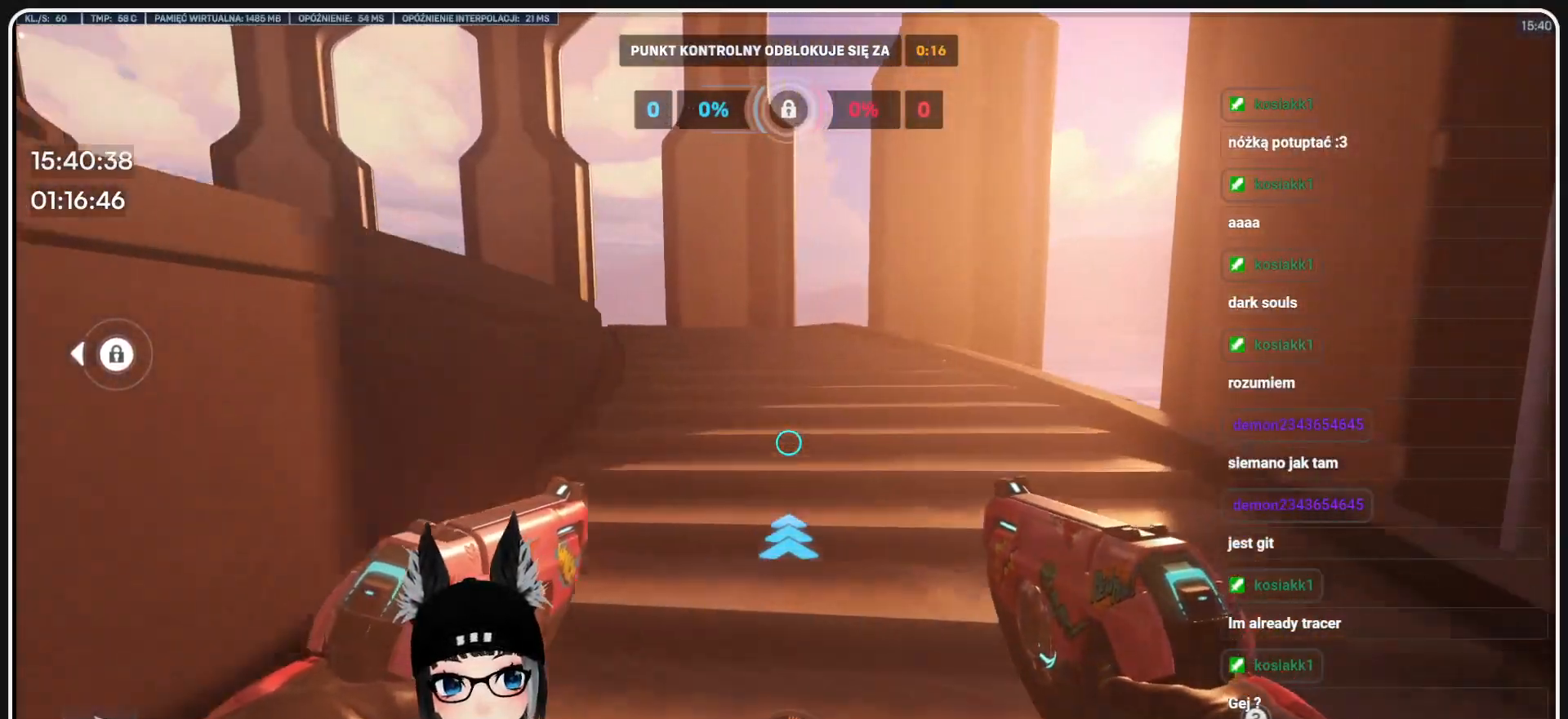
{"keys": ["d", "w"], "mouse": [], "events": []}
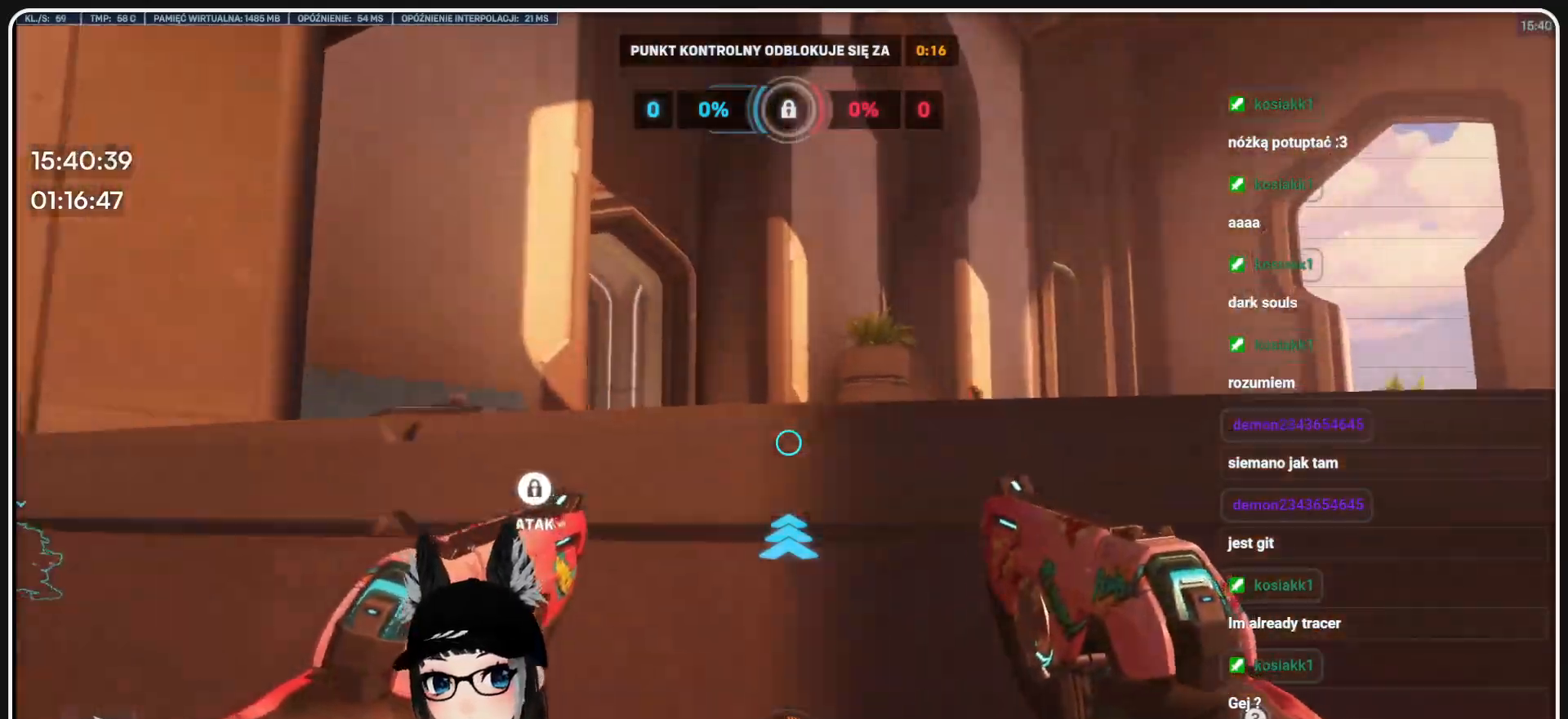
{"keys": ["w"], "mouse": [], "events": [[20, "space", "down"], [208, "space", "up"], [437, "d", "up"]]}
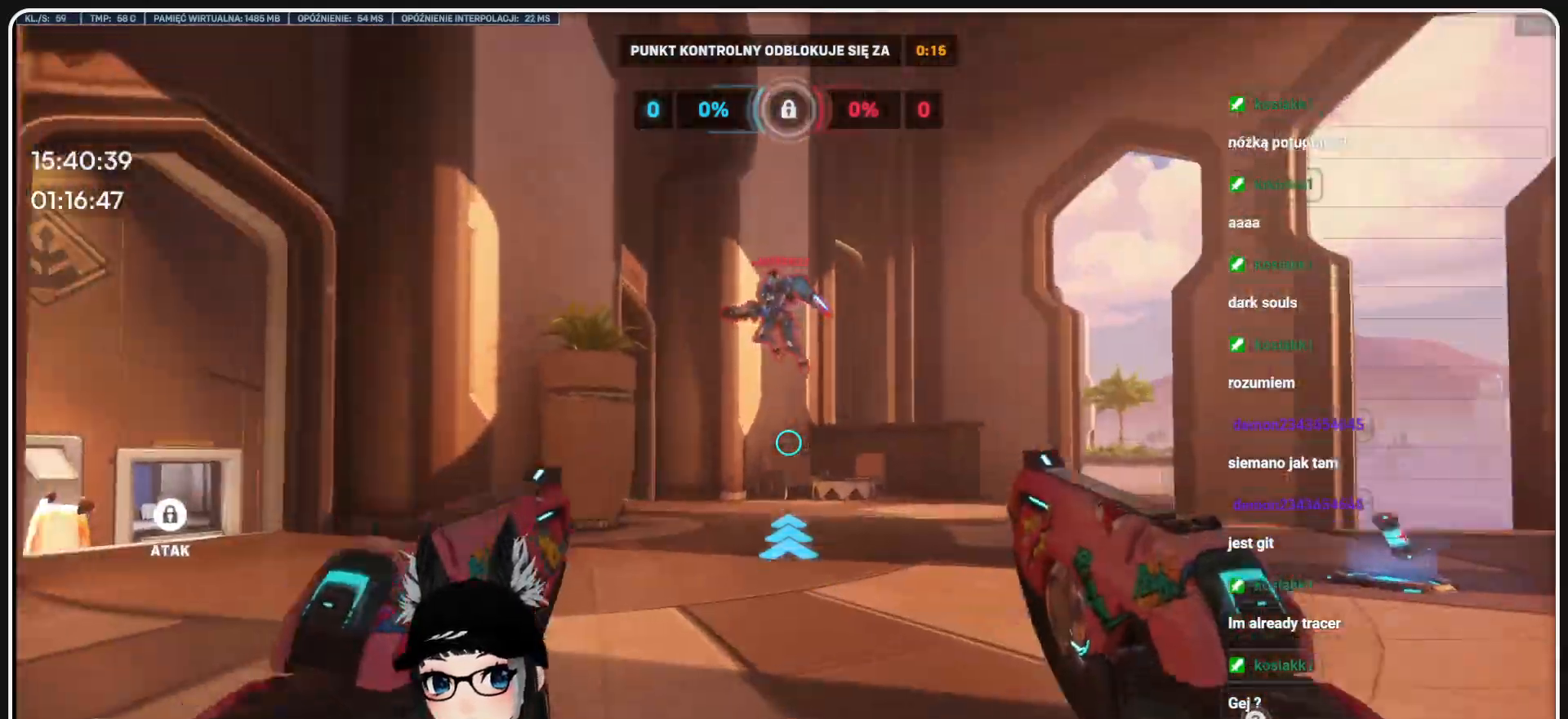
{"keys": ["w"], "mouse": ["left"], "events": [[41, "mouse_left", "down"]]}
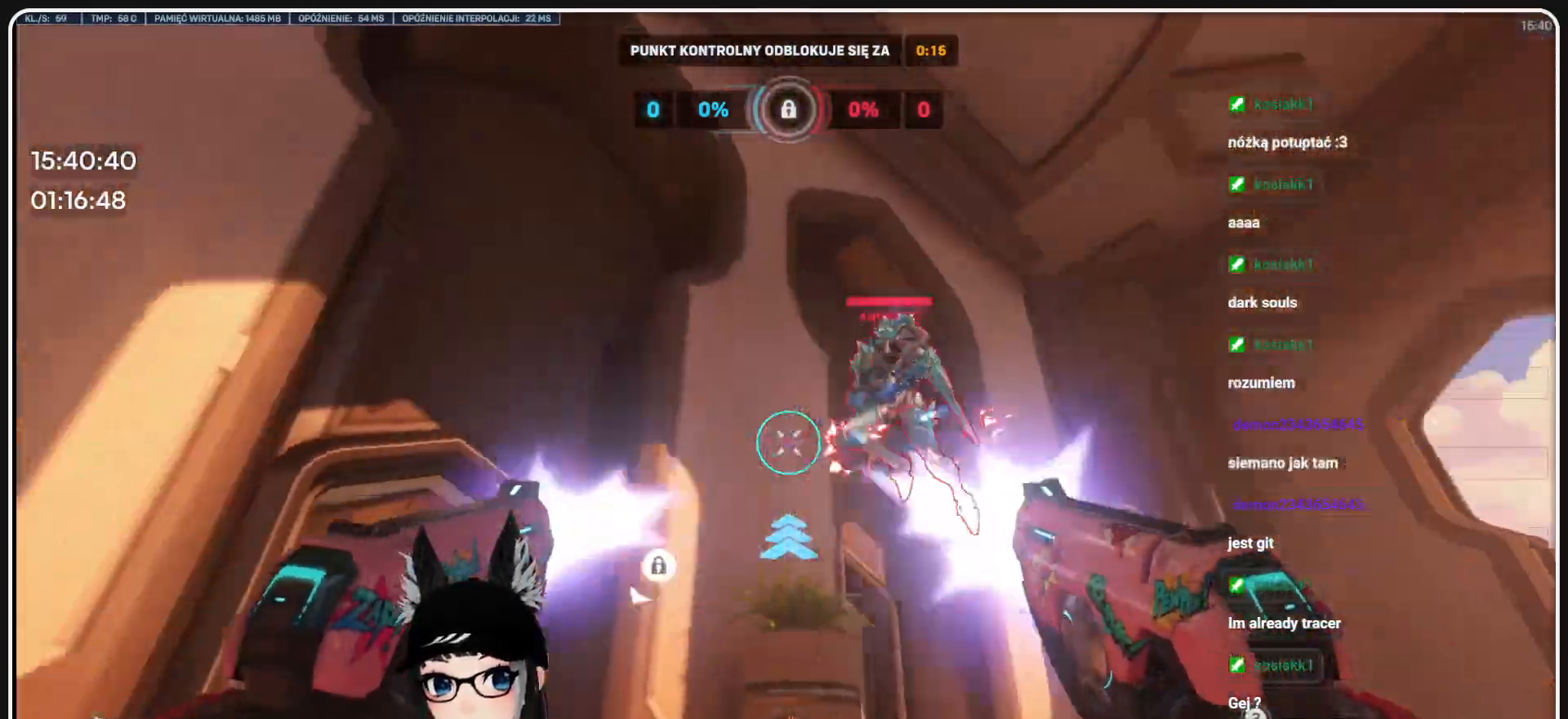
{"keys": ["d"], "mouse": ["left"], "events": [[20, "d", "down"], [41, "w", "up"], [270, "a", "down"], [291, "a", "up"]]}
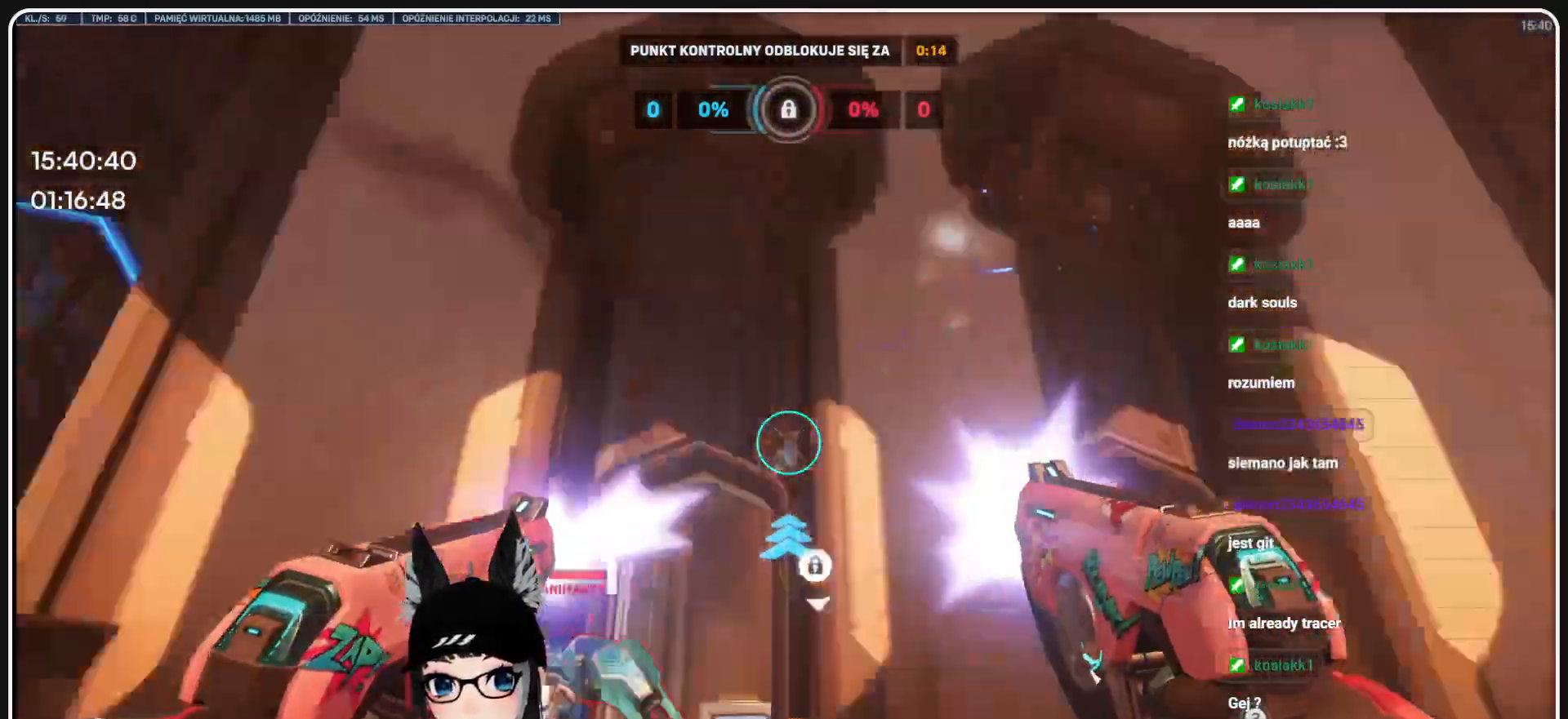
{"keys": ["d"], "mouse": [], "events": [[62, "space", "down"], [270, "w", "down"], [354, "mouse_left", "up"], [354, "space", "up"], [374, "mouse_right", "down"], [437, "w", "up"], [458, "mouse_right", "up"]]}
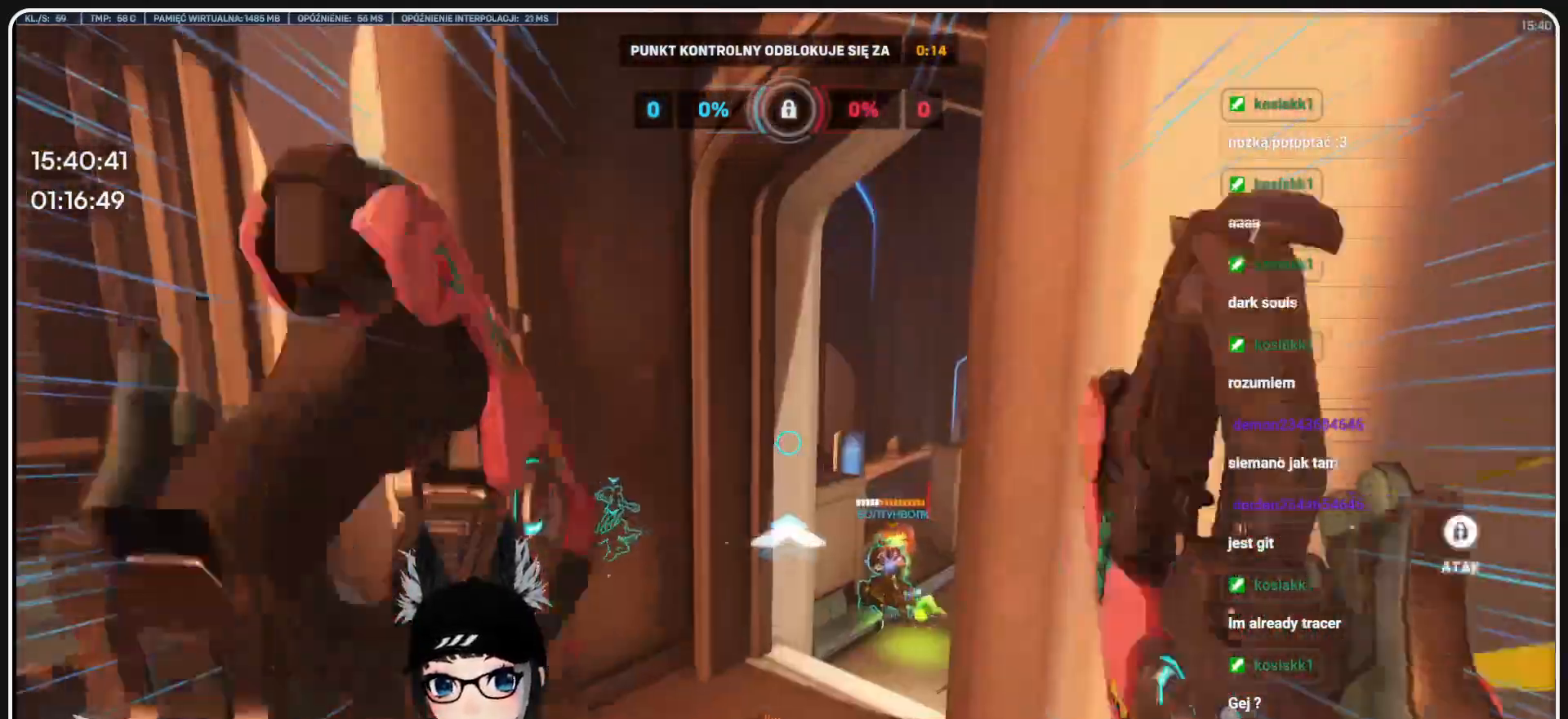
{"keys": ["a"], "mouse": [], "events": [[41, "s", "down"], [229, "d", "up"], [312, "a", "down"], [458, "s", "up"]]}